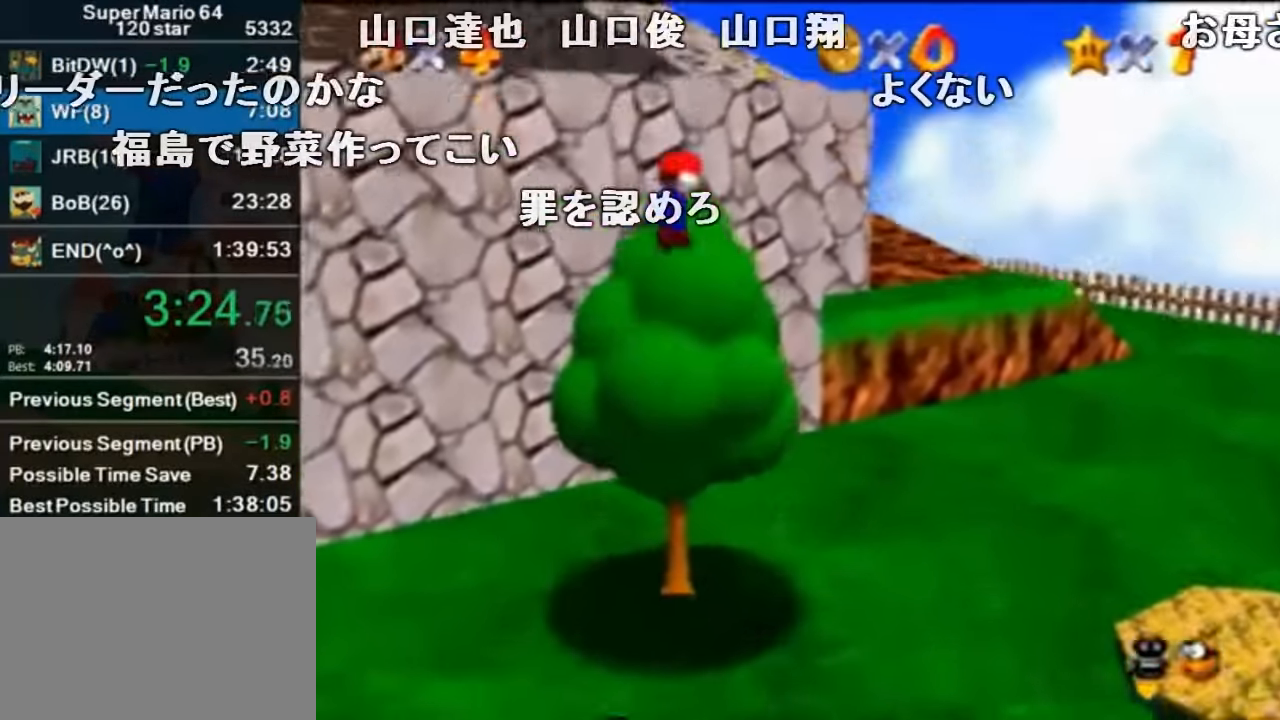
Gameplay with a controller (Nintendo layout); each line is a JSON object with the inputs held at the frame after it. "events" lists button and stick changes between this image and that frame as [ms after this image, input, new state], when the widget could be followed in between. Not read: L1 L3 R1 R3.
{"buttons": ["Z"], "left_stick": "up-right", "events": [[133, "B", "down"], [333, "A", "up"], [333, "B", "up"], [366, "left_stick", "up-right"]]}
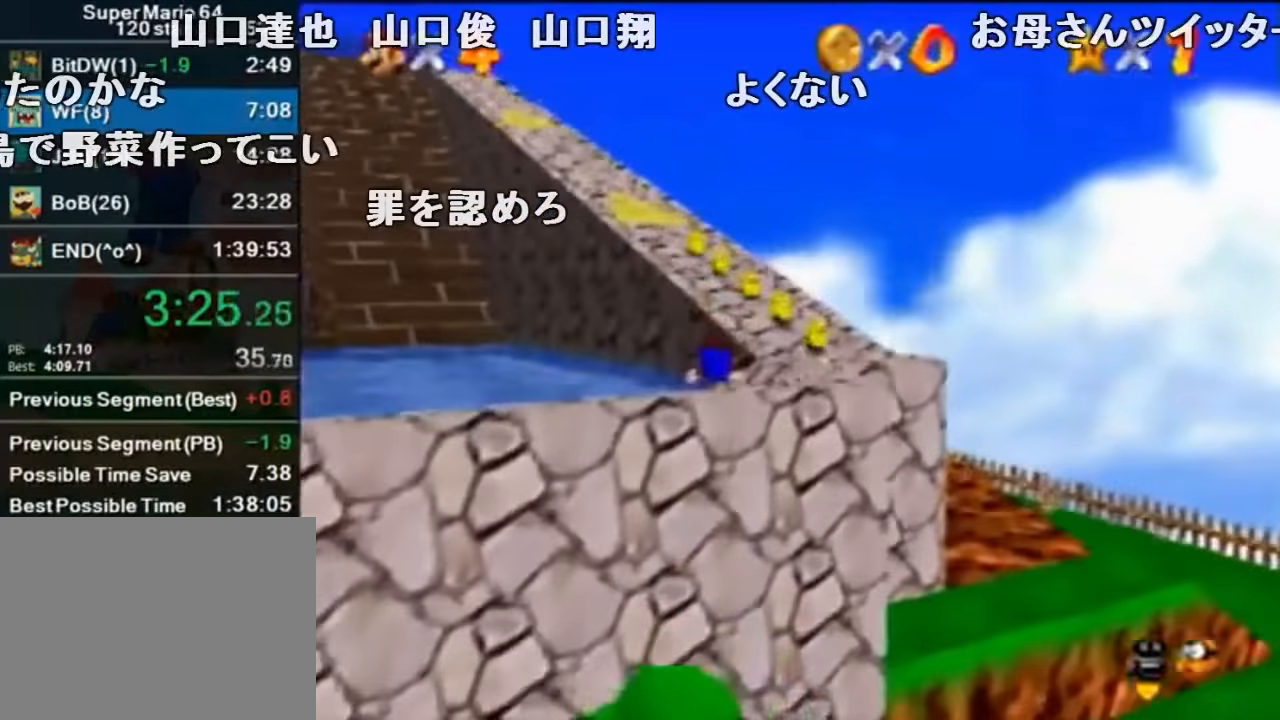
{"buttons": ["Z"], "left_stick": "up", "events": [[166, "A", "down"], [200, "B", "down"], [233, "left_stick", "up"], [333, "A", "up"], [333, "B", "up"]]}
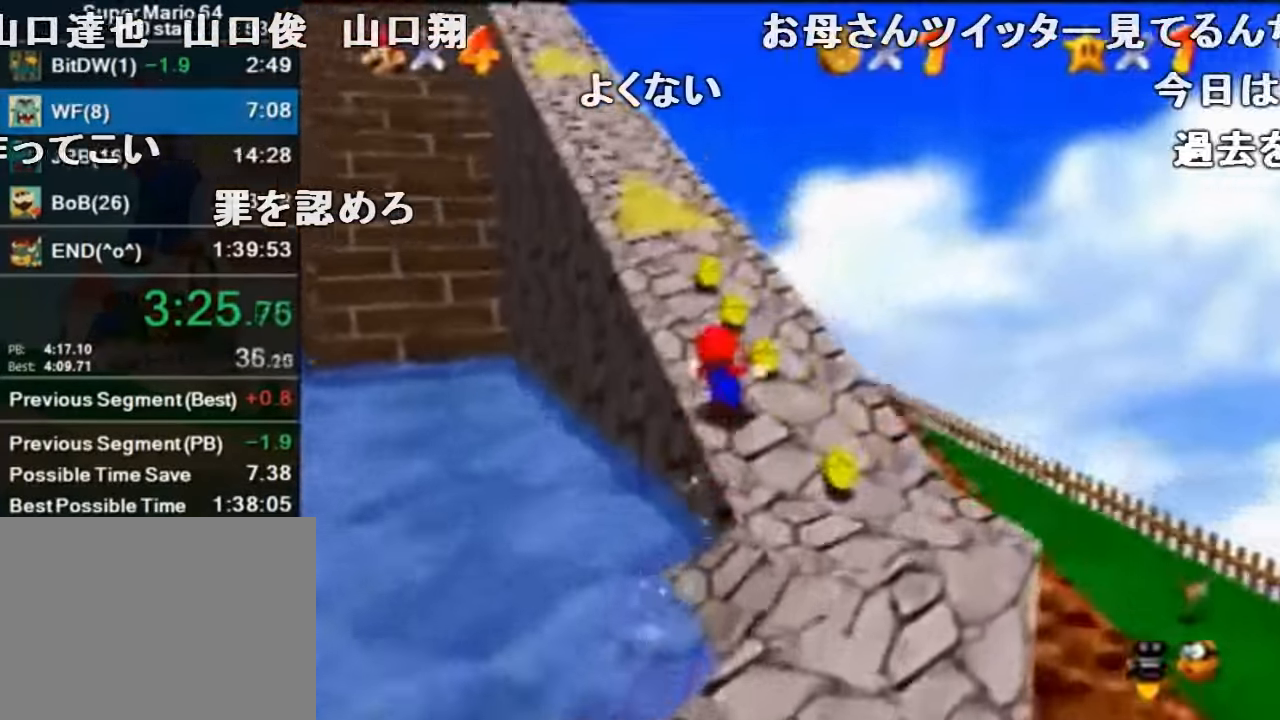
{"buttons": ["Z"], "left_stick": "up-left", "events": [[33, "A", "down"], [33, "B", "down"], [100, "A", "up"], [134, "B", "up"], [334, "left_stick", "up-left"]]}
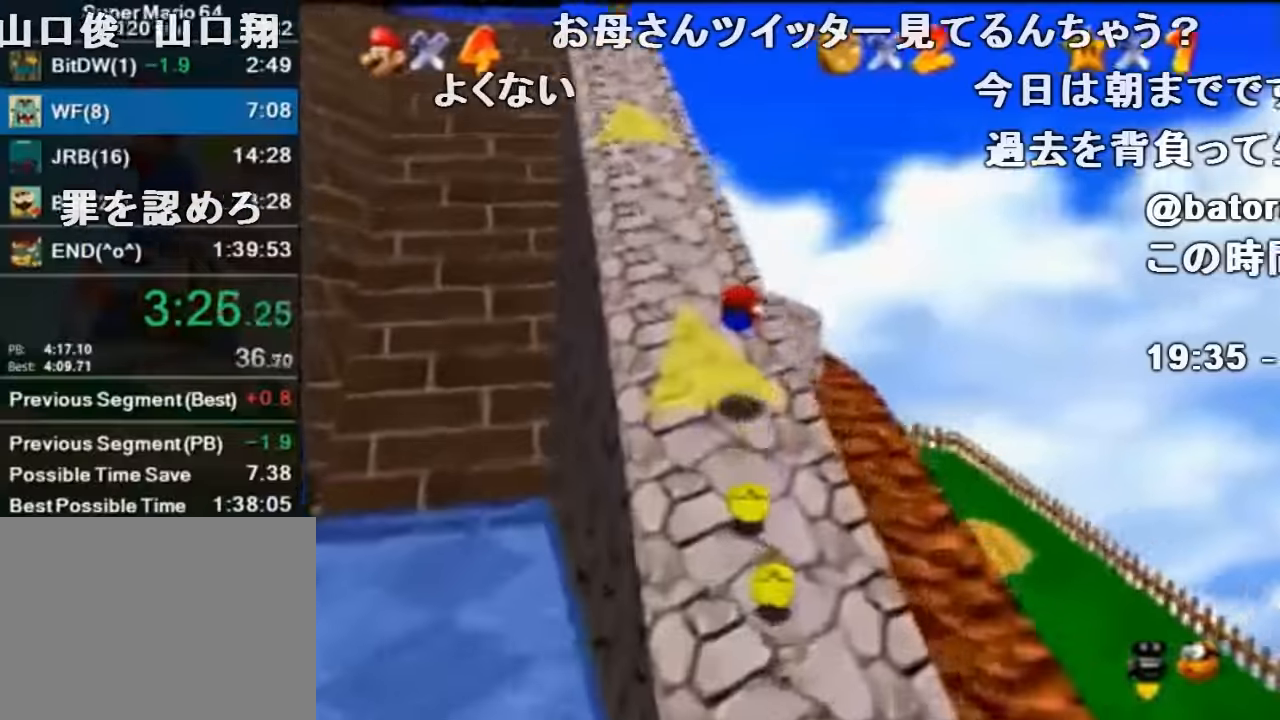
{"buttons": ["Z"], "left_stick": "up", "events": [[167, "A", "down"], [200, "B", "down"], [267, "A", "up"], [300, "B", "up"], [334, "left_stick", "up"]]}
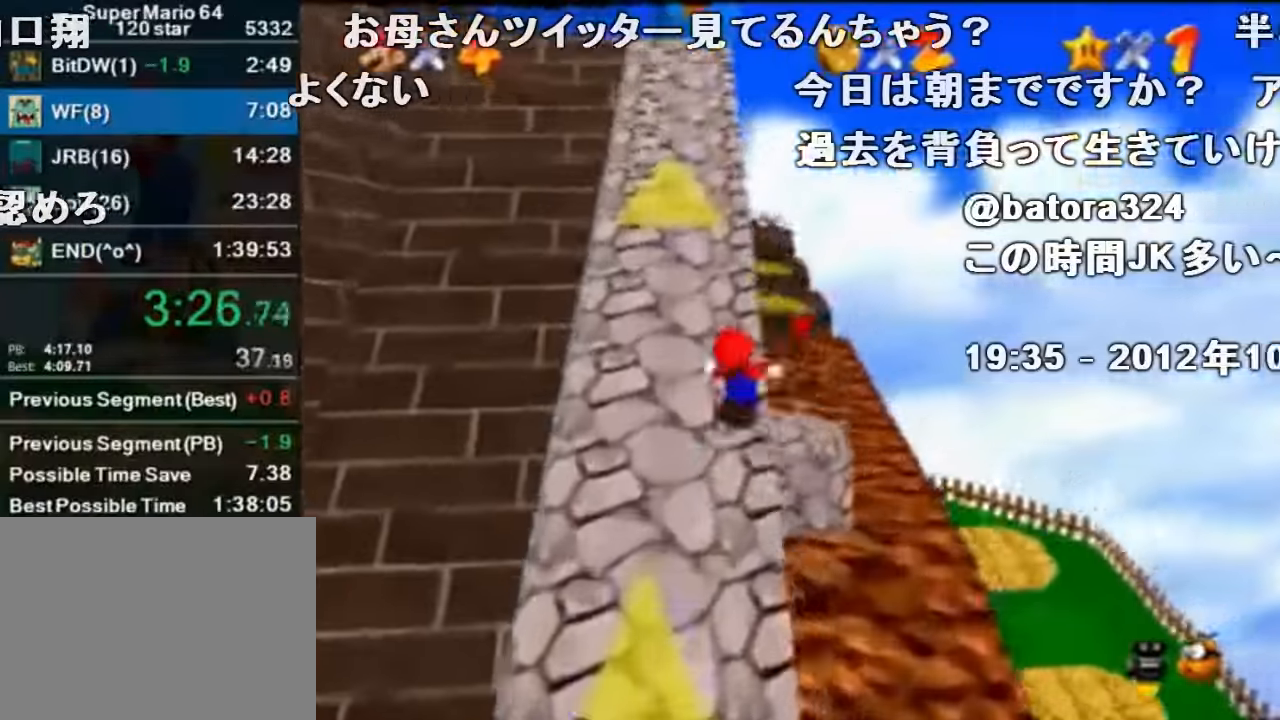
{"buttons": ["Z"], "left_stick": "up", "events": [[100, "A", "down"], [100, "B", "down"], [300, "A", "up"], [300, "B", "up"]]}
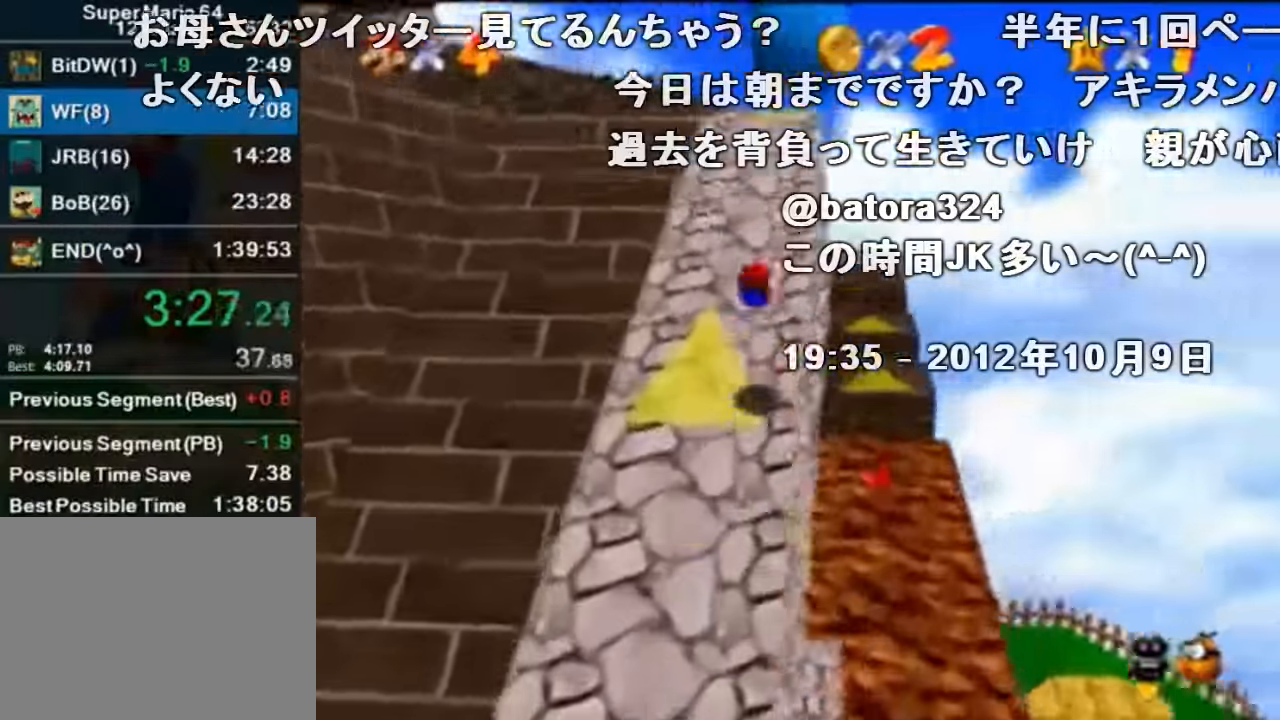
{"buttons": ["Z"], "left_stick": "up", "events": [[267, "A", "down"], [267, "B", "down"], [467, "A", "up"], [467, "B", "up"]]}
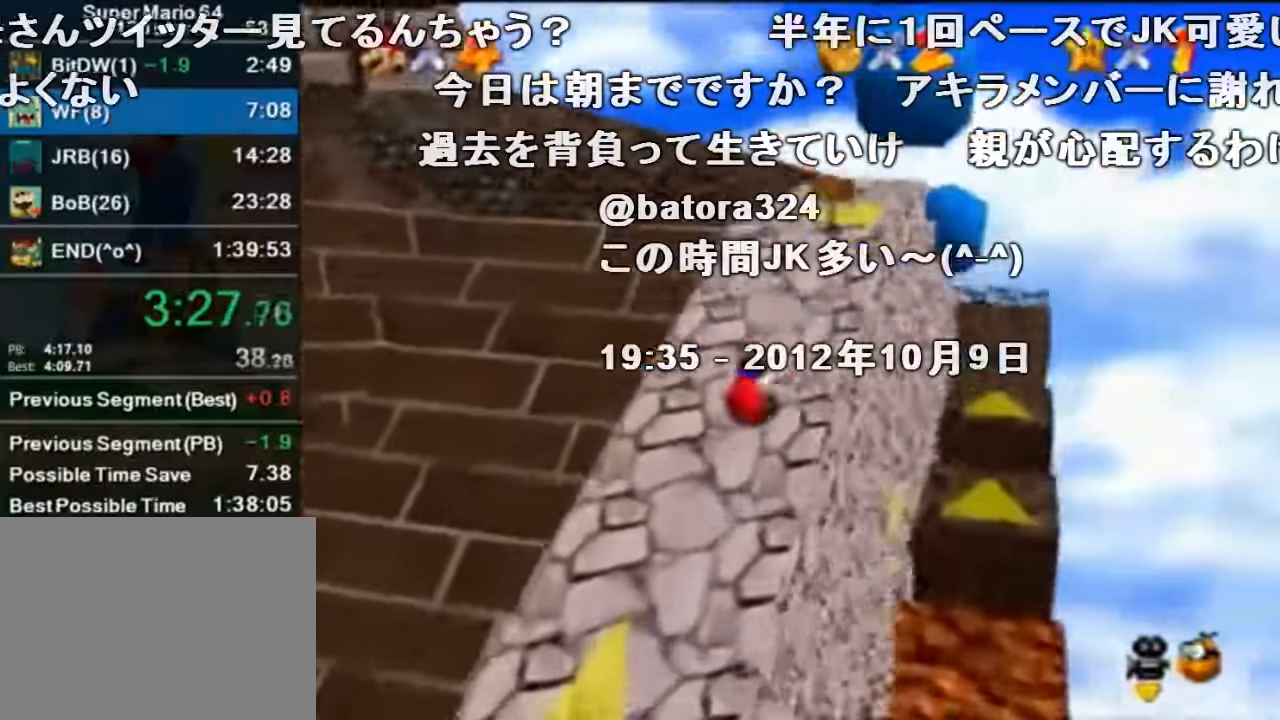
{"buttons": ["A", "B", "Z"], "left_stick": "up-left", "events": [[100, "left_stick", "up-left"], [267, "A", "down"], [267, "B", "down"]]}
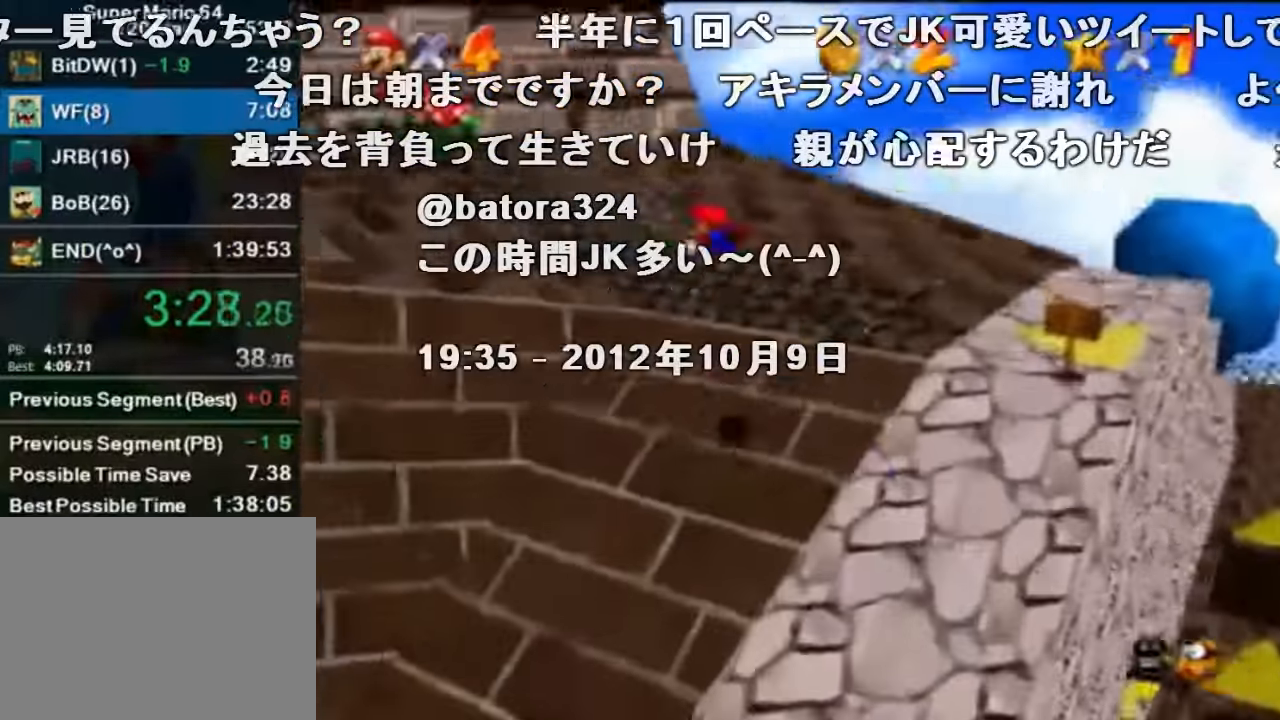
{"buttons": ["Z"], "left_stick": "up", "events": [[267, "A", "up"], [267, "B", "up"], [267, "left_stick", "up"]]}
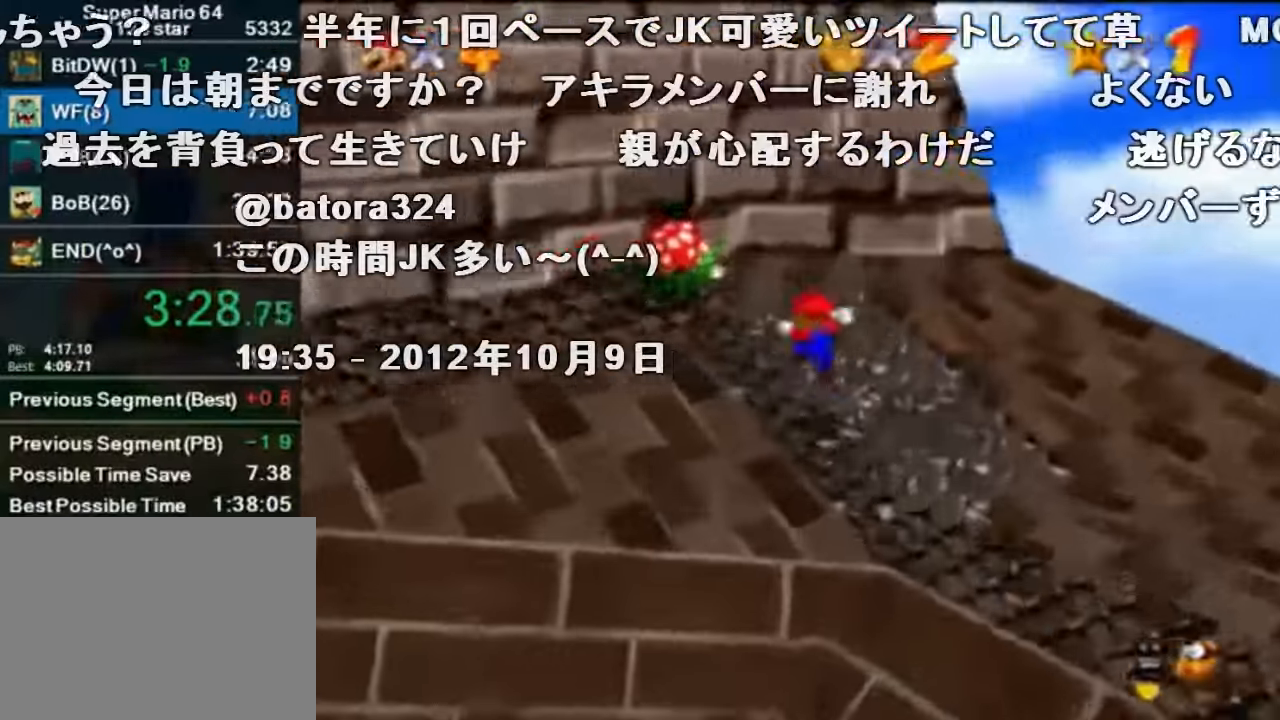
{"buttons": ["A", "Z"], "left_stick": "up-left", "events": [[200, "A", "down"], [434, "left_stick", "up-left"]]}
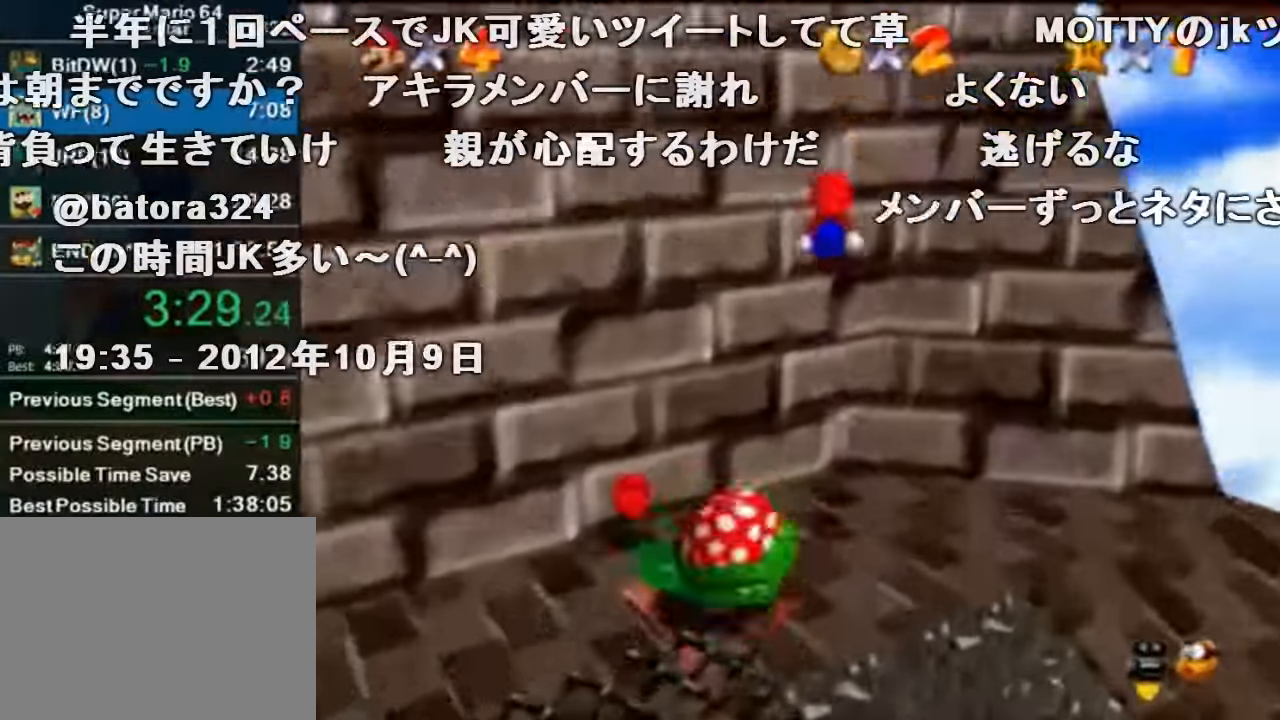
{"buttons": ["Z"], "left_stick": "down-right", "events": [[67, "A", "up"], [134, "A", "down"], [167, "B", "down"], [167, "left_stick", "down-right"], [467, "A", "up"], [467, "B", "up"]]}
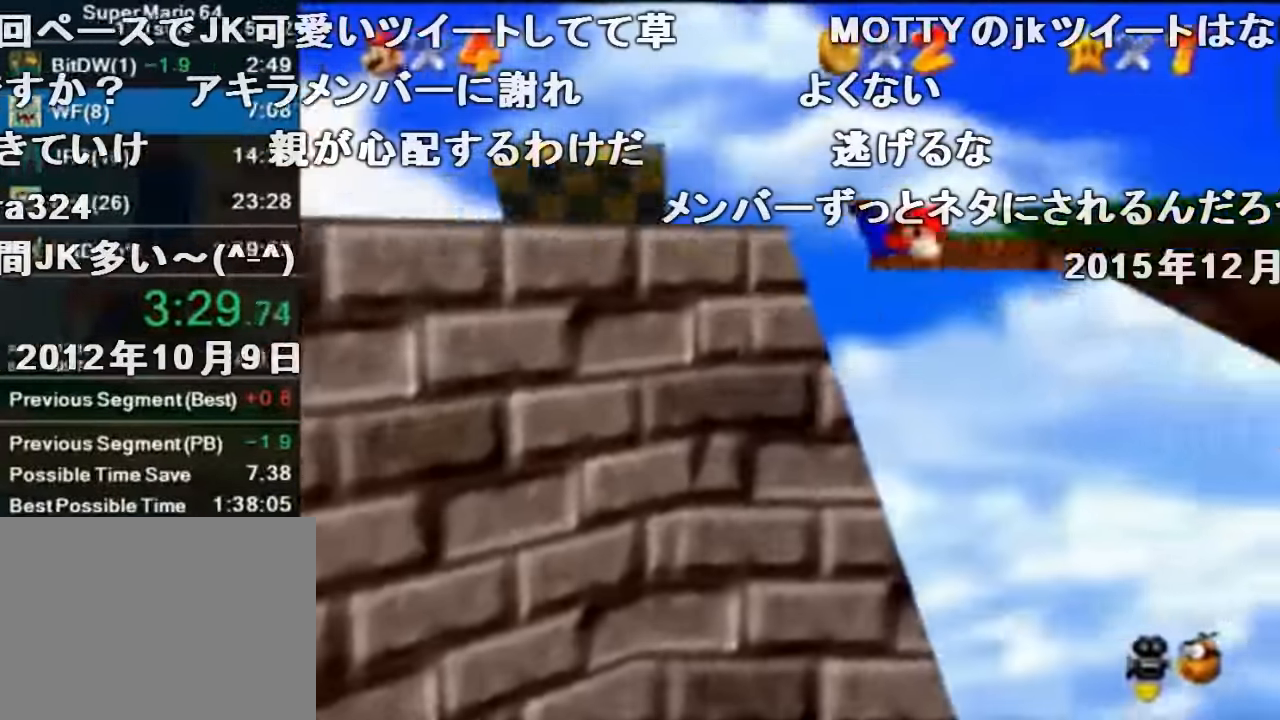
{"buttons": ["Z", "C_RIGHT"], "left_stick": "left", "events": [[134, "left_stick", "down-left"], [167, "A", "down"], [167, "B", "down"], [234, "A", "up"], [234, "B", "up"], [234, "left_stick", "left"], [400, "C_RIGHT", "down"]]}
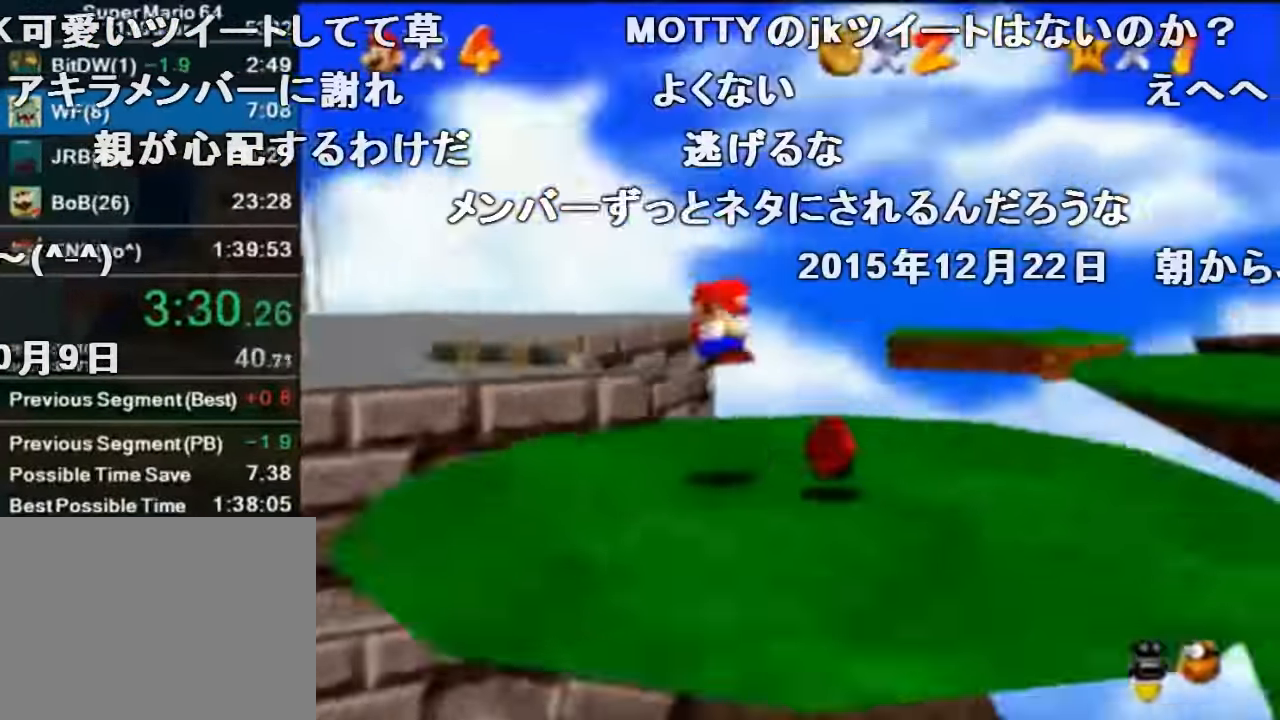
{"buttons": [], "left_stick": "center", "events": [[67, "C_RIGHT", "up"], [67, "Z", "up"], [67, "left_stick", "center"], [300, "C_RIGHT", "down"], [300, "C_UP", "down"], [367, "C_RIGHT", "up"], [367, "C_UP", "up"]]}
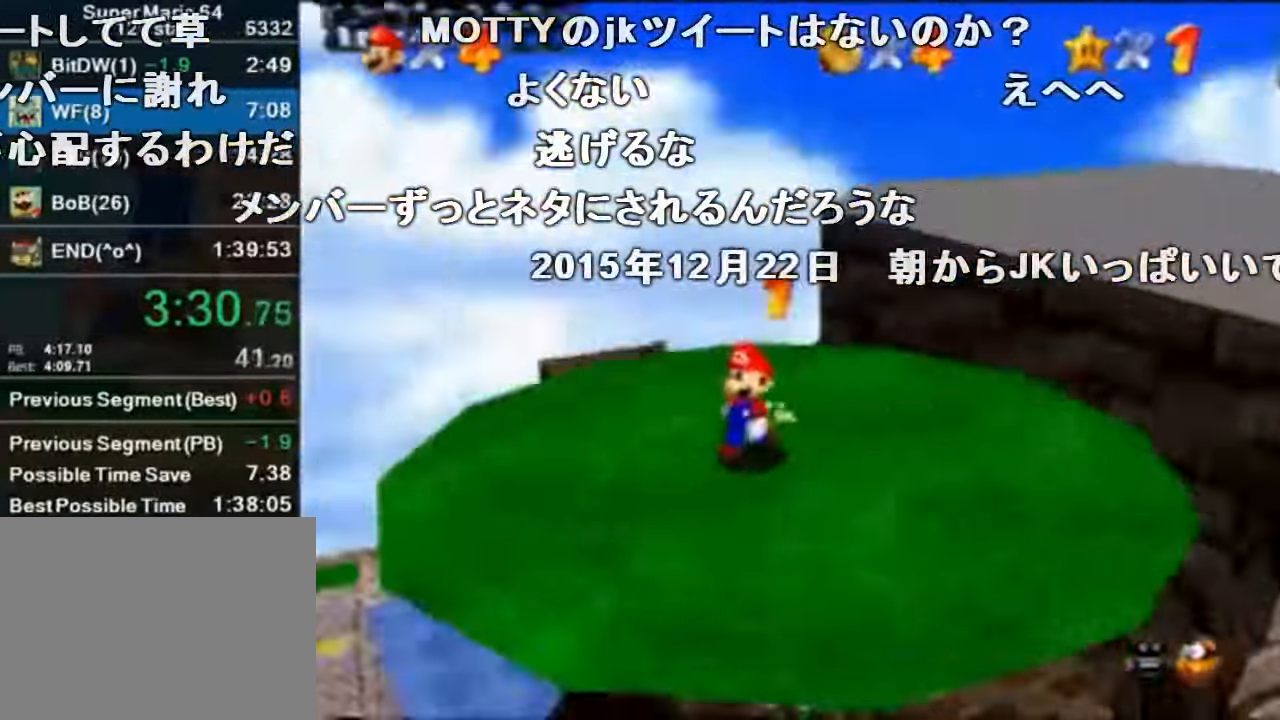
{"buttons": [], "left_stick": "up", "events": [[267, "left_stick", "up"], [334, "A", "down"], [334, "B", "down"], [400, "A", "up"], [400, "B", "up"]]}
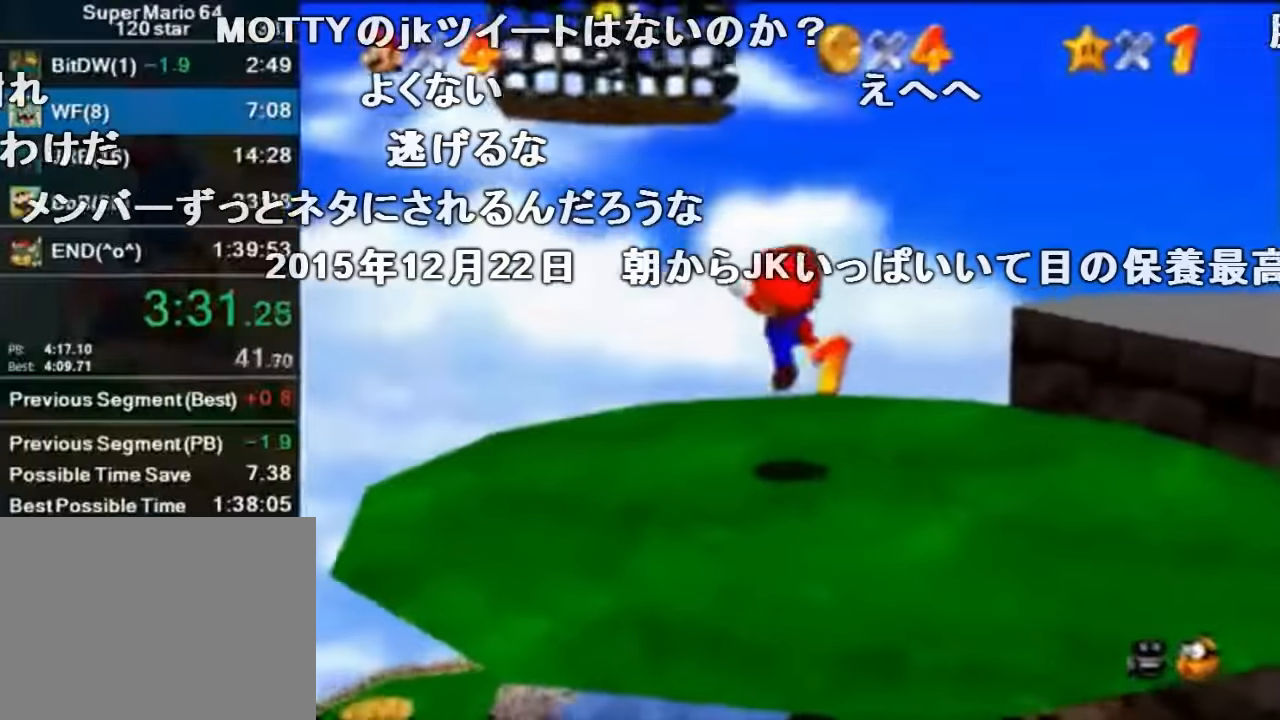
{"buttons": [], "left_stick": "up-left", "events": [[234, "A", "down"], [267, "A", "up"], [434, "left_stick", "up-left"]]}
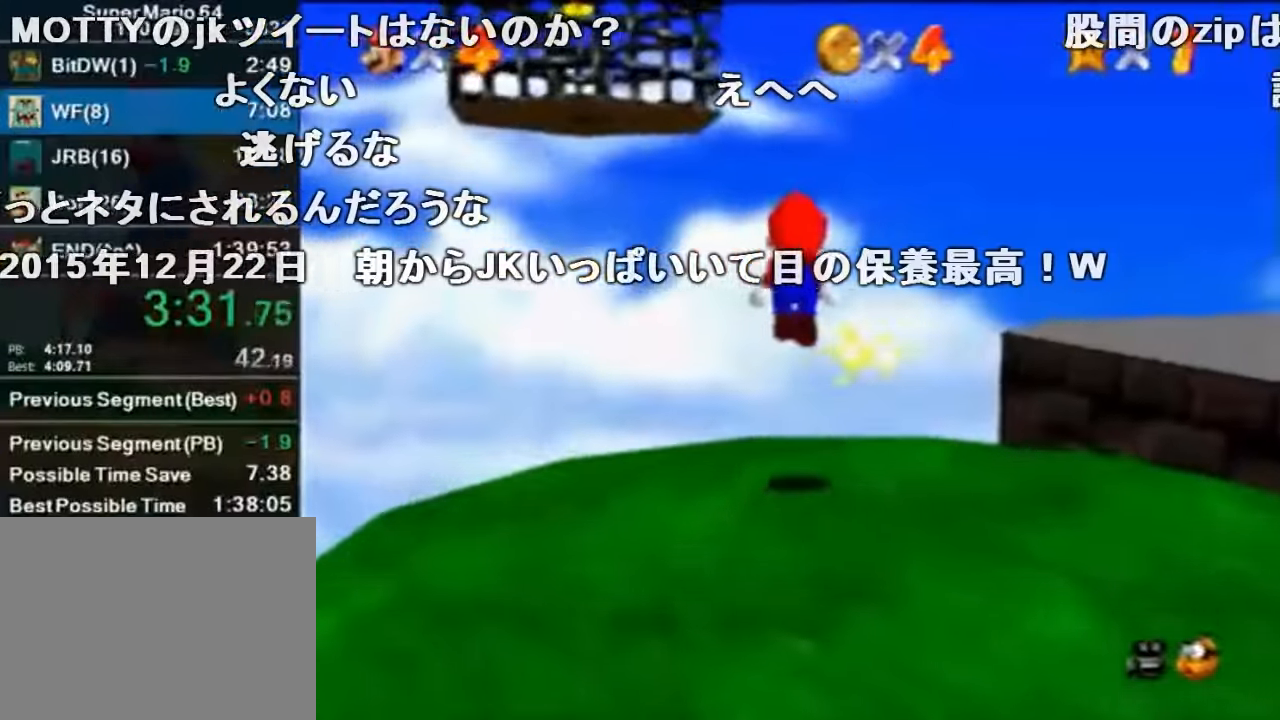
{"buttons": ["A"], "left_stick": "center", "events": [[234, "A", "down"], [334, "left_stick", "center"]]}
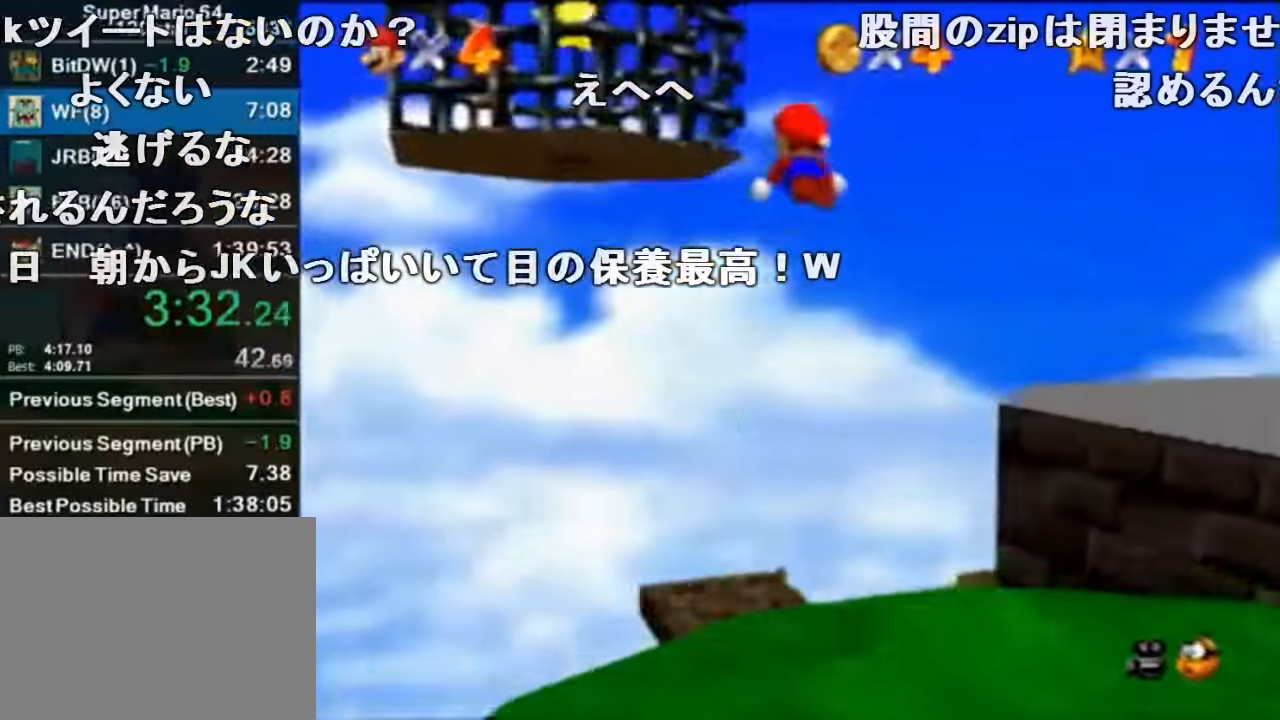
{"buttons": ["A"], "left_stick": "left", "events": [[100, "left_stick", "left"], [267, "A", "up"], [300, "A", "down"]]}
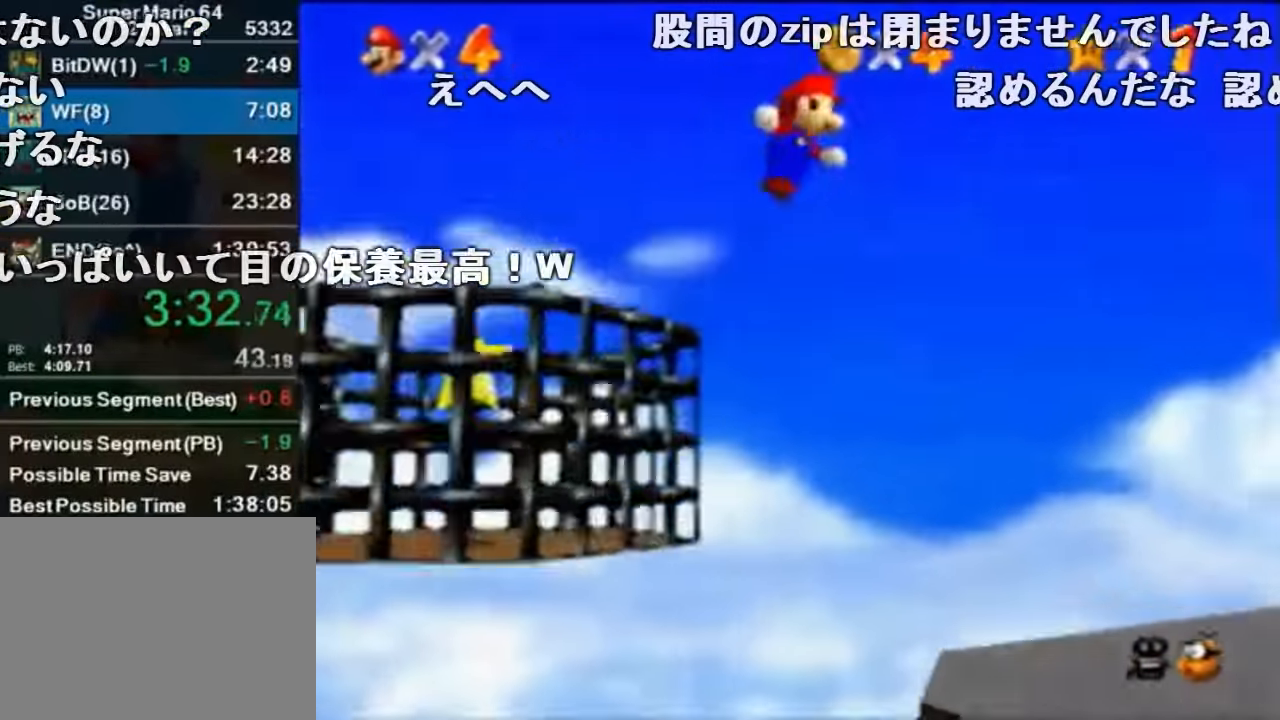
{"buttons": ["A"], "left_stick": "left", "events": []}
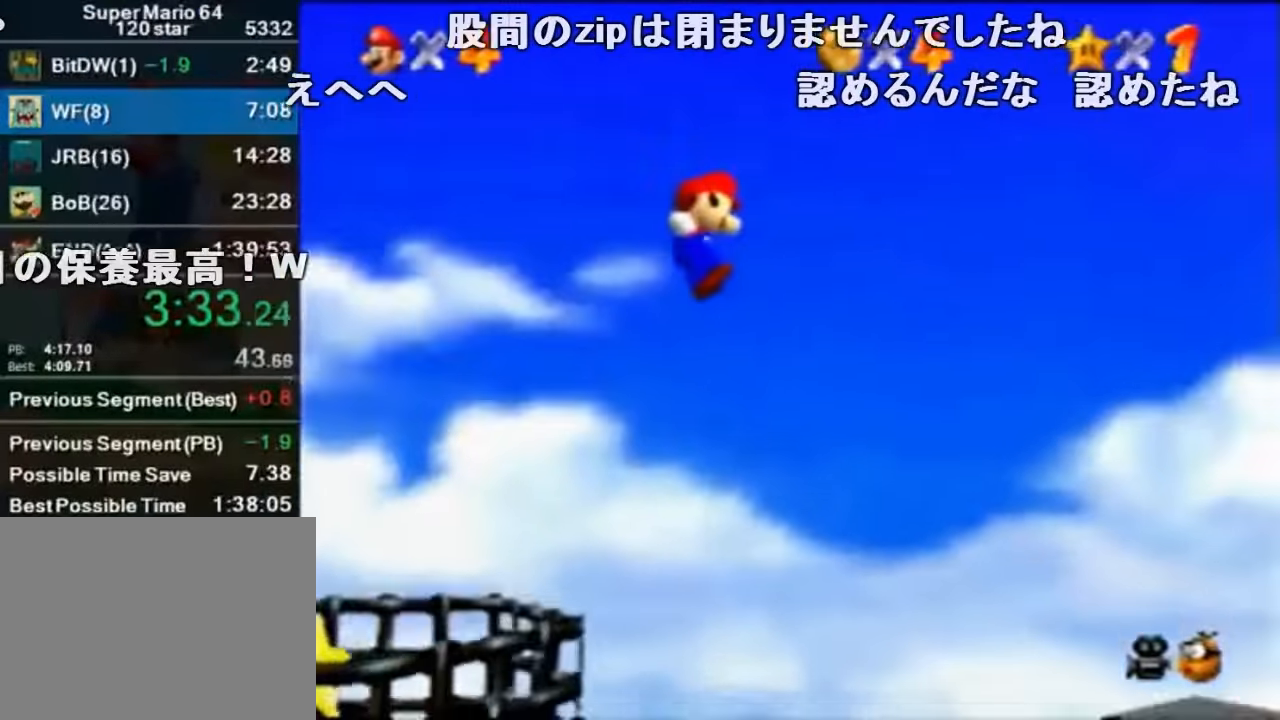
{"buttons": [], "left_stick": "left", "events": [[334, "A", "up"], [334, "left_stick", "center"], [400, "left_stick", "left"]]}
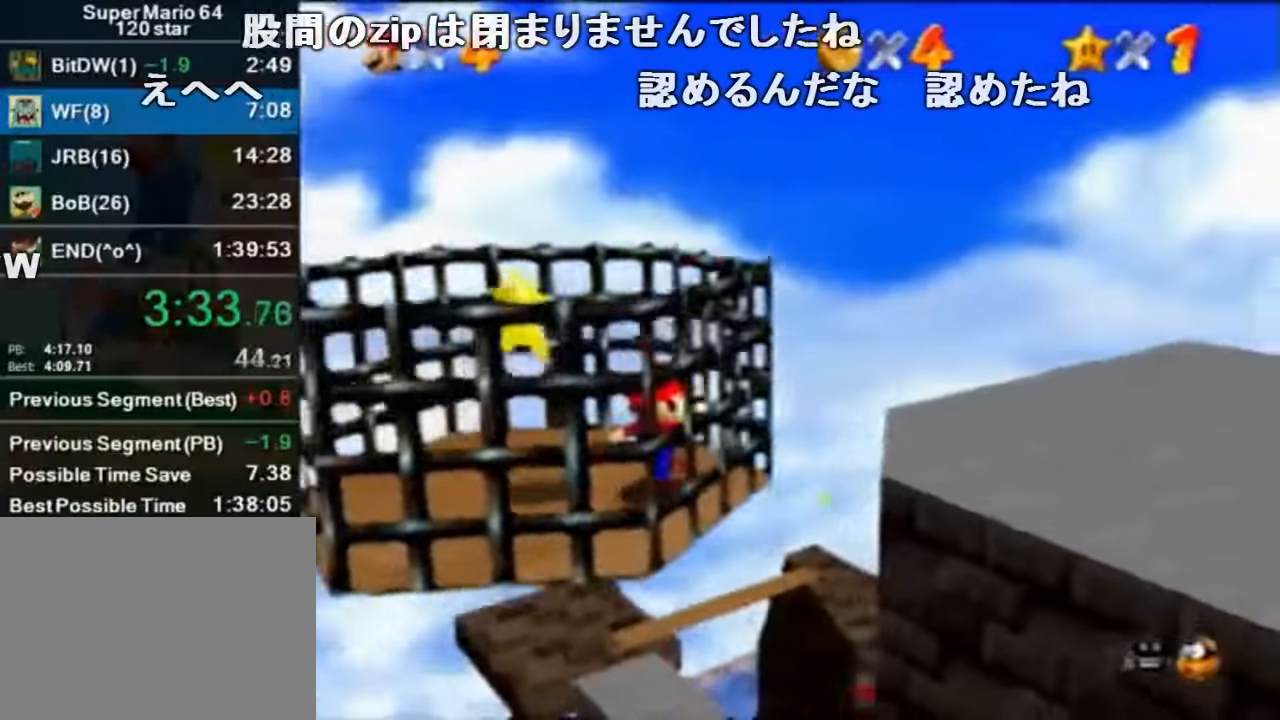
{"buttons": ["A"], "left_stick": "center", "events": [[100, "left_stick", "center"], [167, "A", "down"], [167, "Z", "down"], [234, "A", "up"], [267, "Z", "up"], [467, "A", "down"]]}
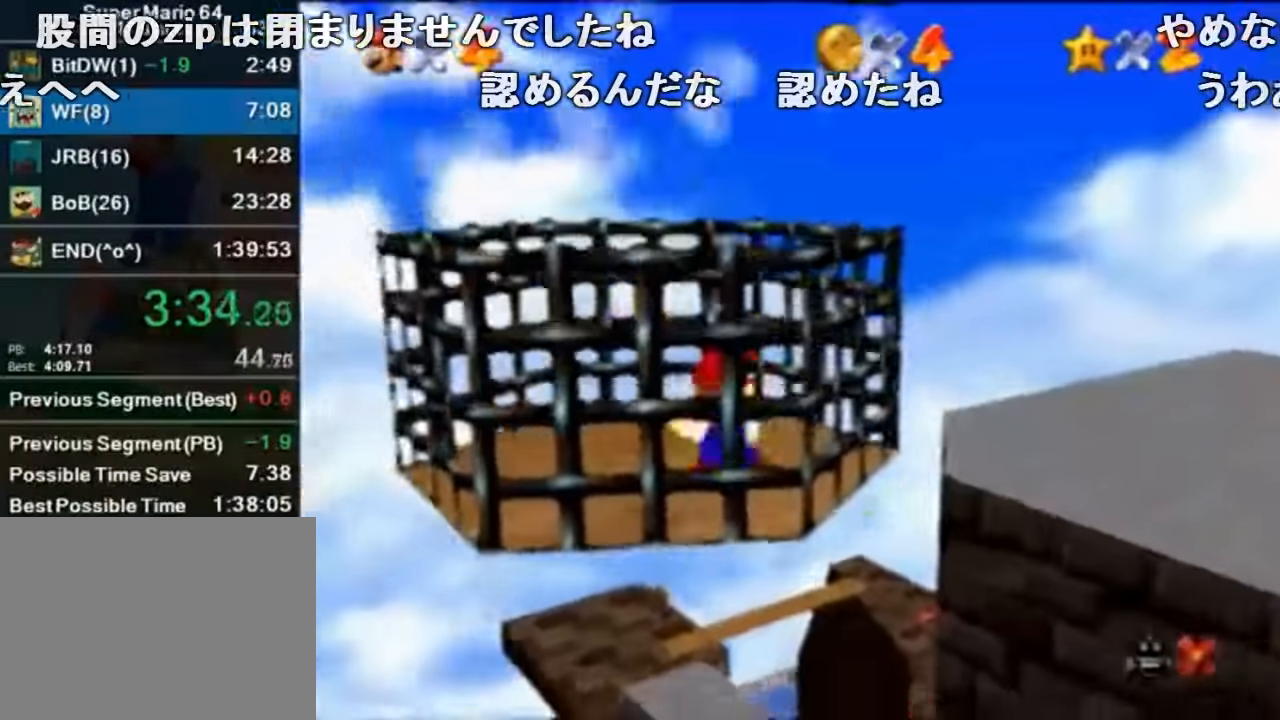
{"buttons": [], "left_stick": "center", "events": [[67, "A", "up"]]}
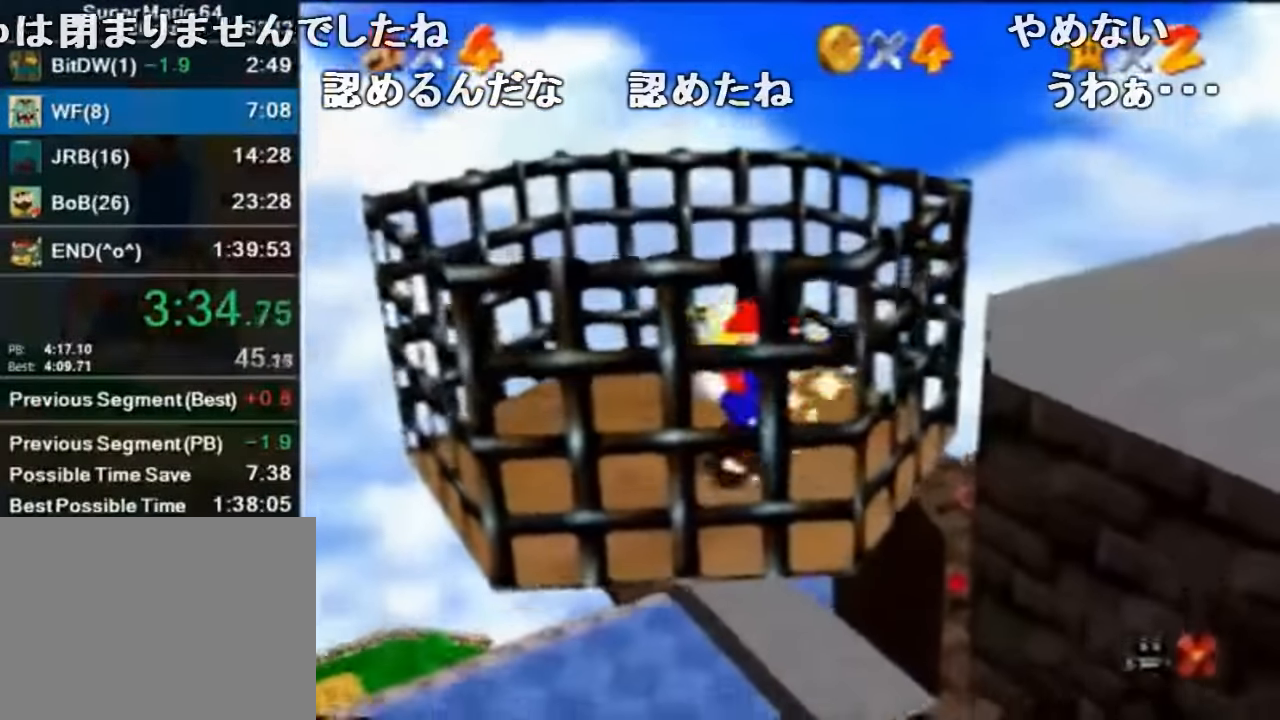
{"buttons": [], "left_stick": "center", "events": []}
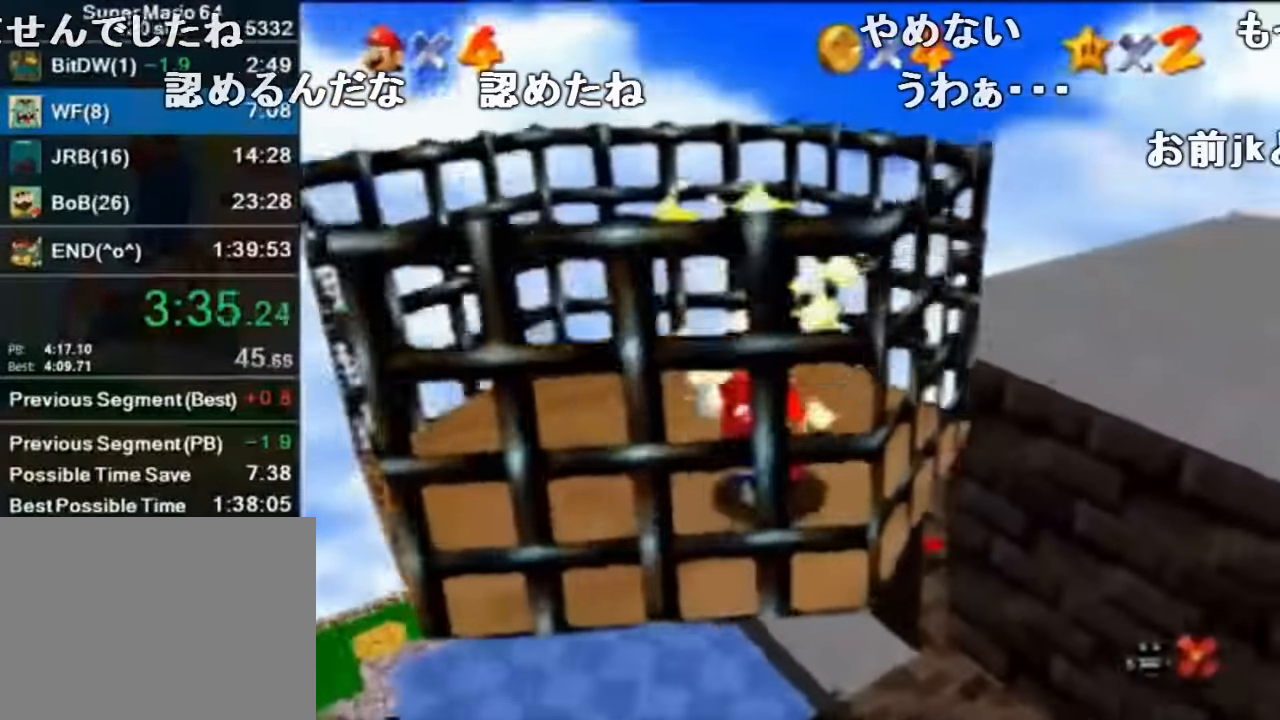
{"buttons": [], "left_stick": "center", "events": []}
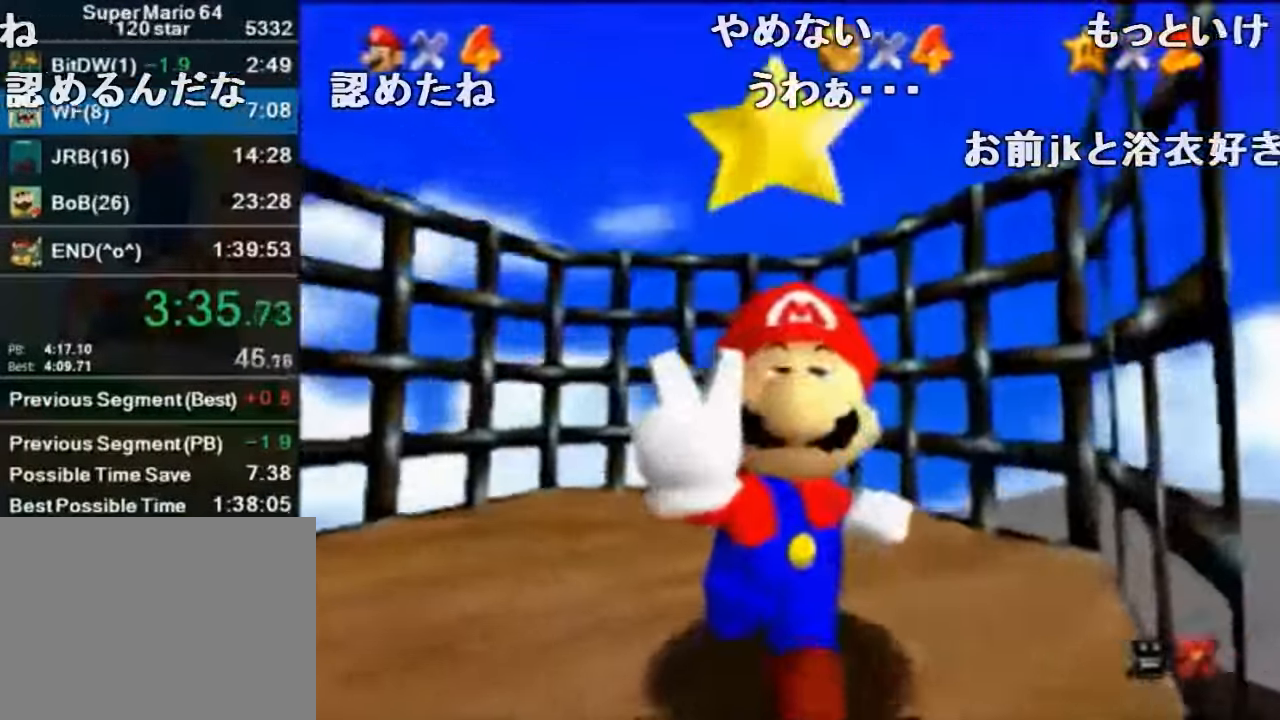
{"buttons": [], "left_stick": "center", "events": []}
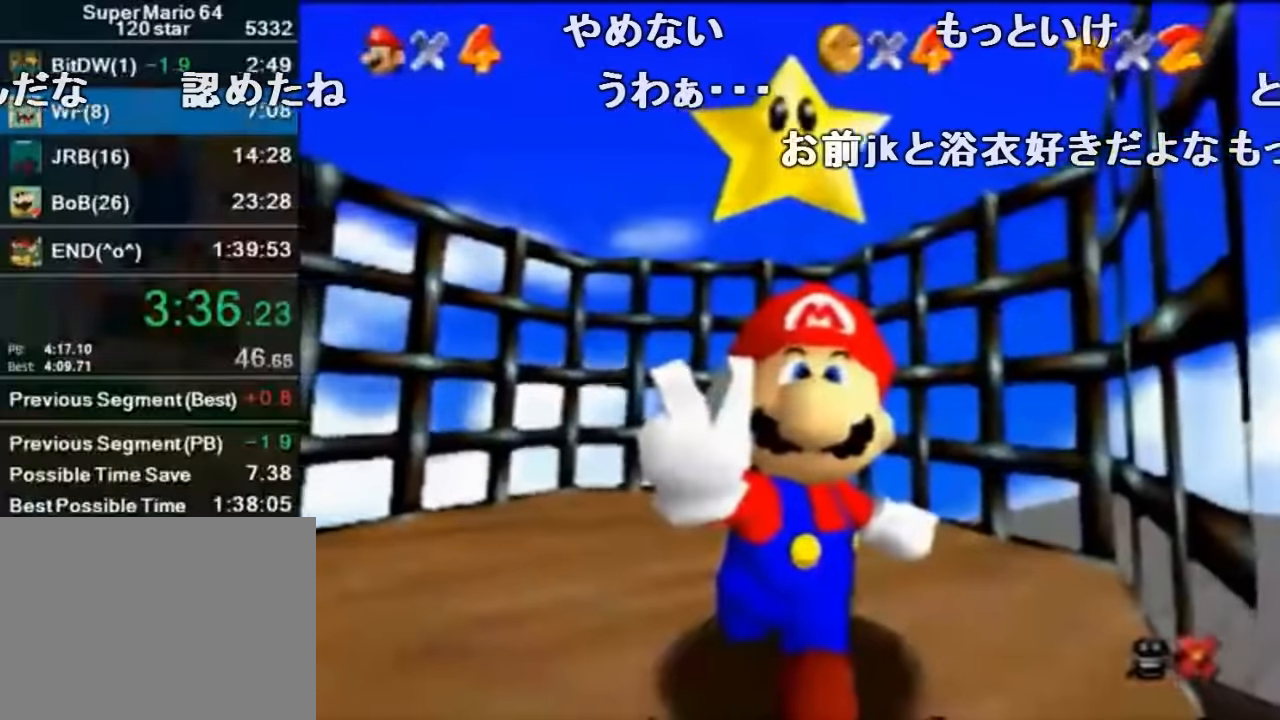
{"buttons": [], "left_stick": "center", "events": []}
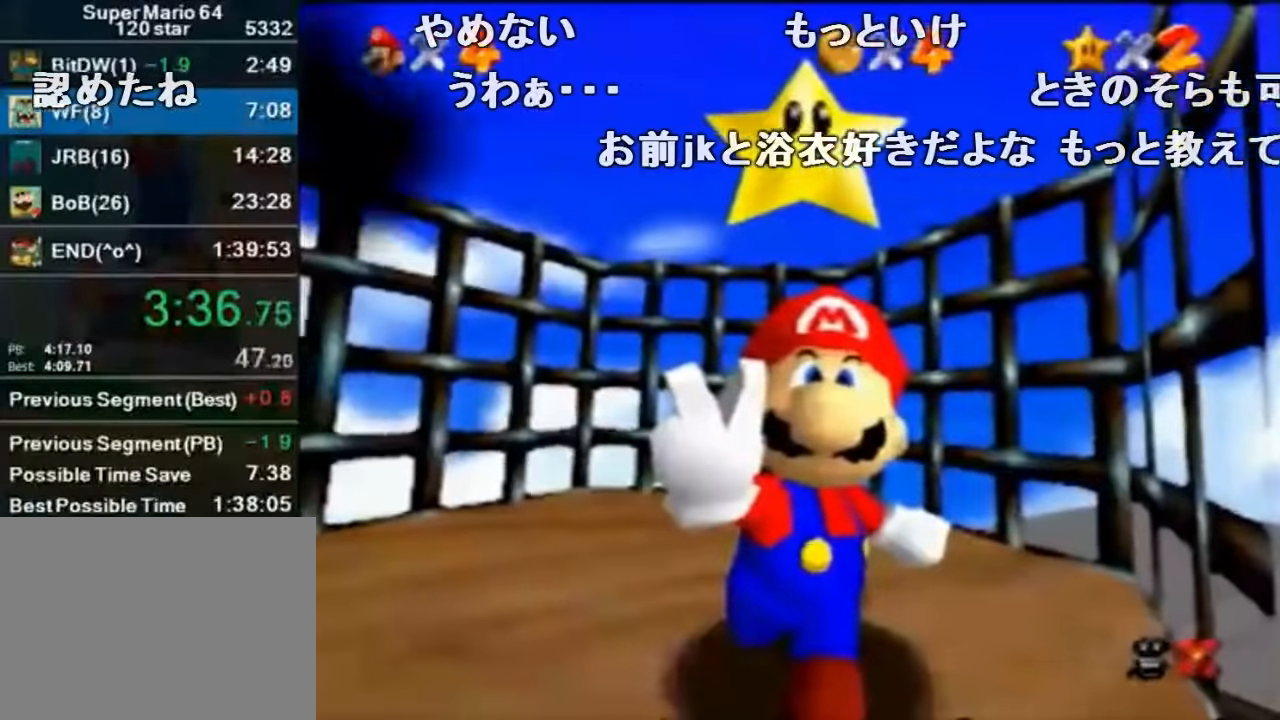
{"buttons": [], "left_stick": "center", "events": []}
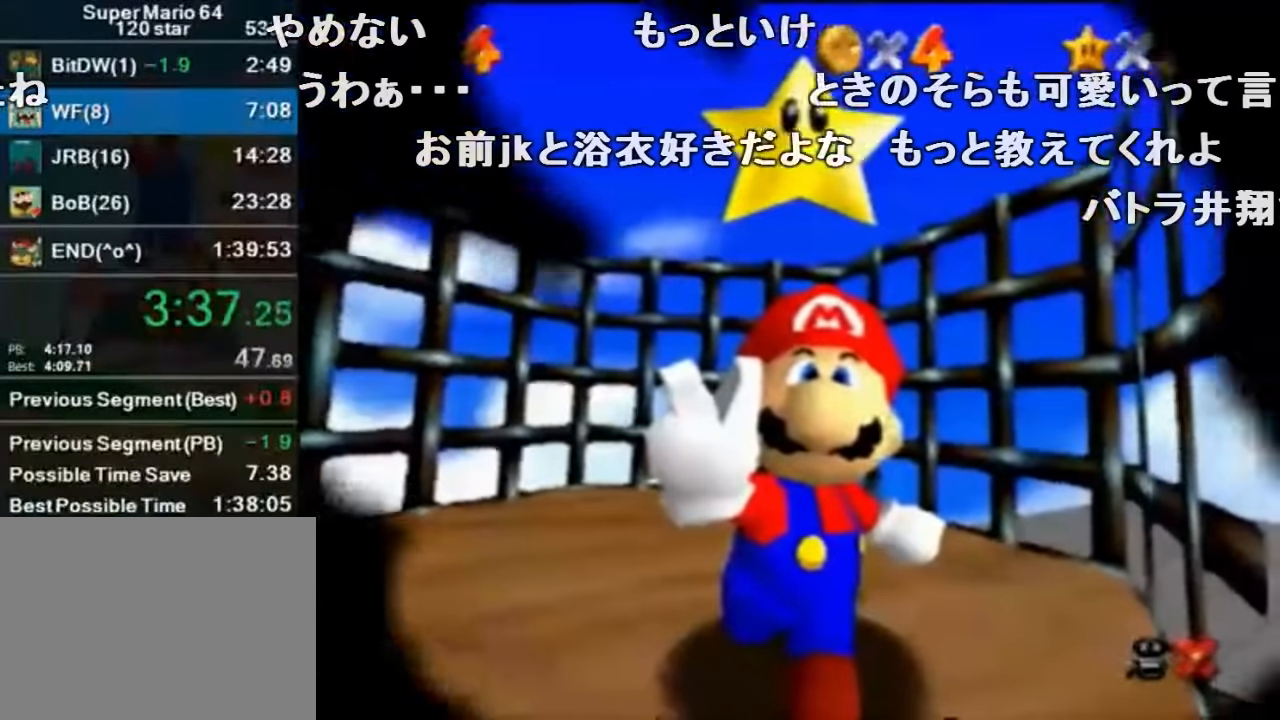
{"buttons": [], "left_stick": "center", "events": []}
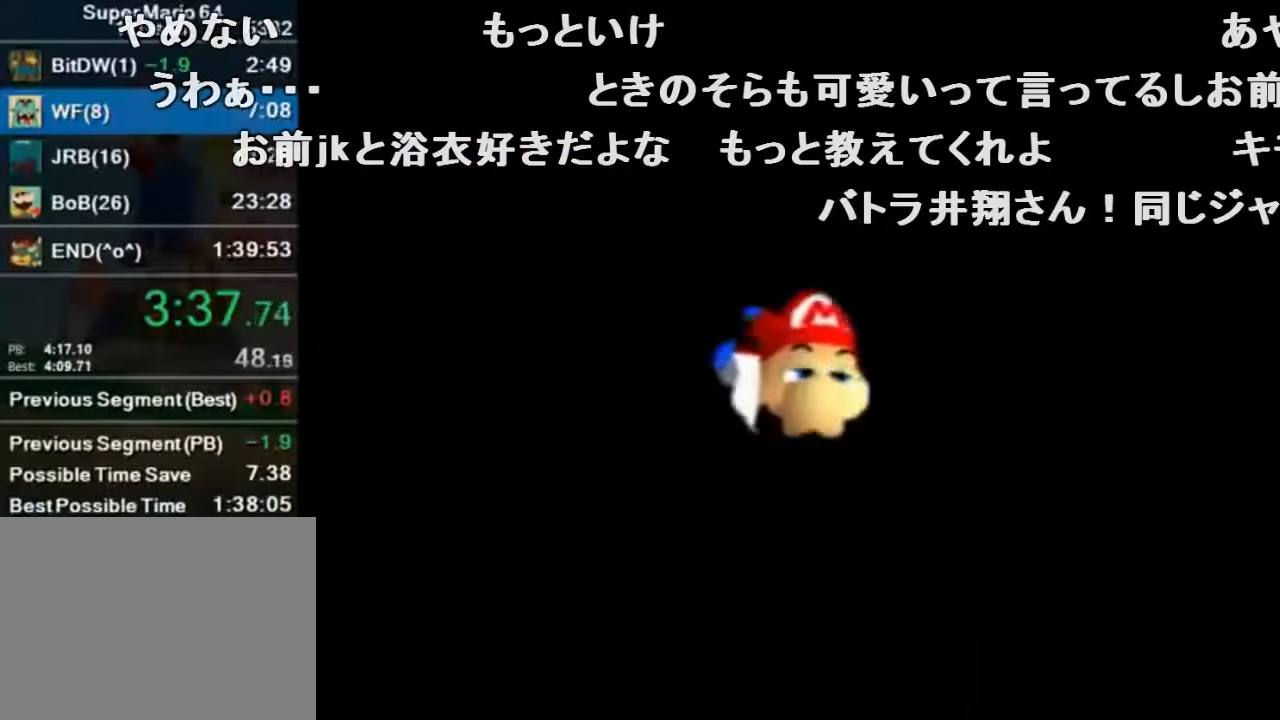
{"buttons": [], "left_stick": "center", "events": []}
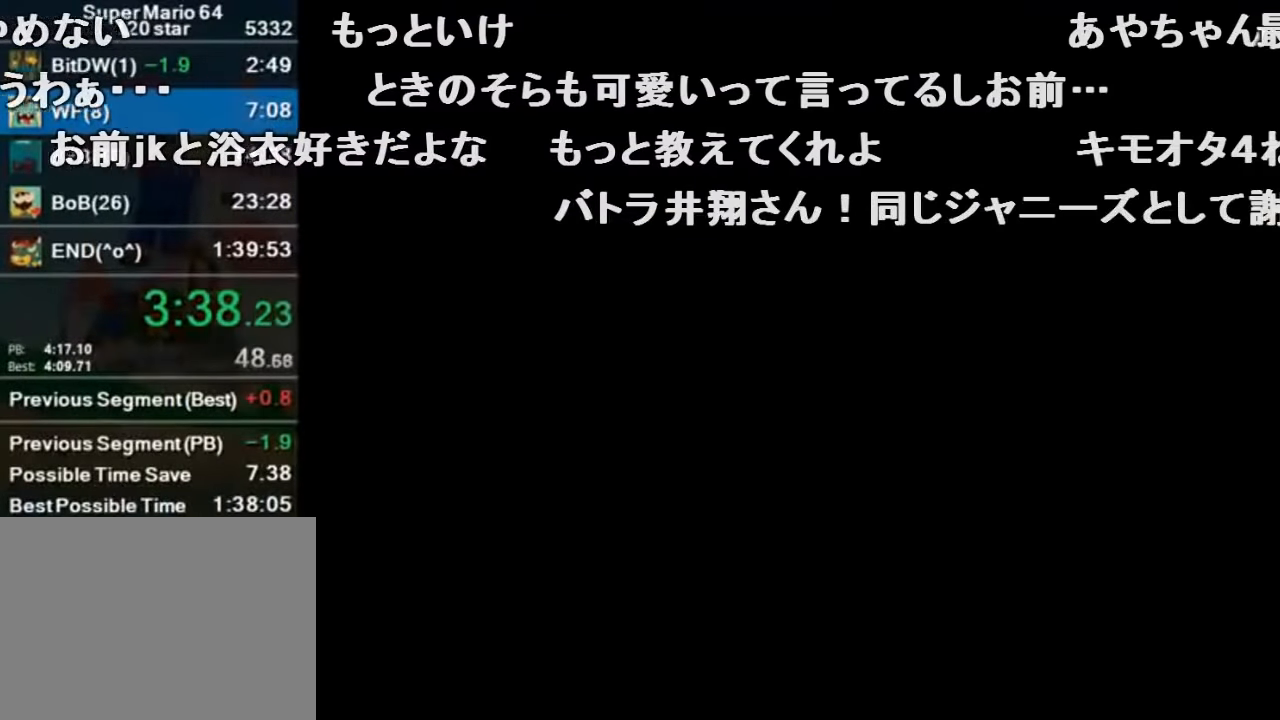
{"buttons": [], "left_stick": "center", "events": []}
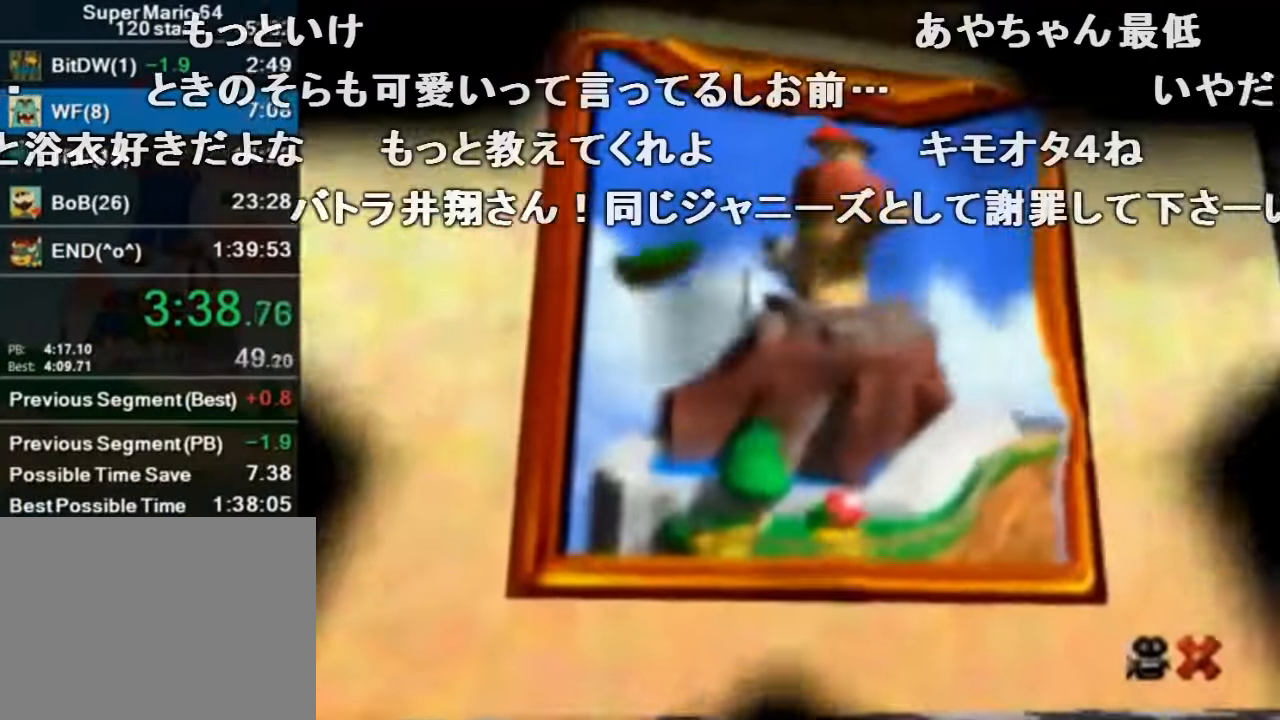
{"buttons": [], "left_stick": "center", "events": []}